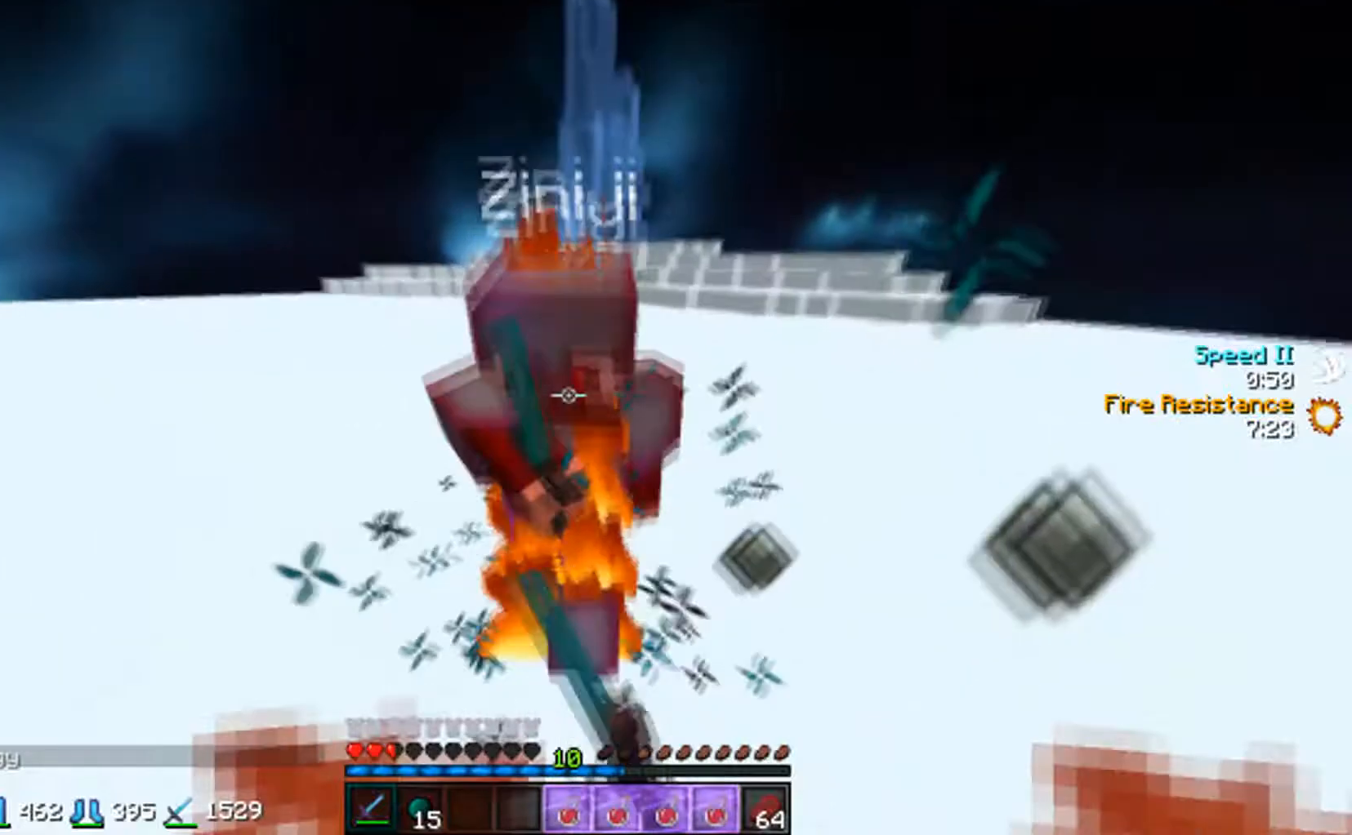
Gameplay with keyboard and mouse; each line is a JSON object with the keys and mouse buttons held at the frame after it. "events" lists presses ("down") and releases ("up") of "a", "d", "s", "w", "mouse_left" and "mouse_right" between this image and that frame as [ms after this image, input, new state], when the widget could be followed in between. "mouse_left", "mouse_right" = the "left", "right" buttons of the "mouse" list. No other keys are recorded. Fast repeated clicks can show as one long hold. Mouse movement is not recorded.
{"keys": ["w"], "mouse": [], "events": [[33, "mouse_left", "up"], [117, "mouse_left", "down"], [167, "mouse_left", "up"], [217, "mouse_left", "down"], [217, "w", "down"], [267, "mouse_left", "up"], [283, "s", "up"], [417, "mouse_right", "down"], [483, "mouse_right", "up"]]}
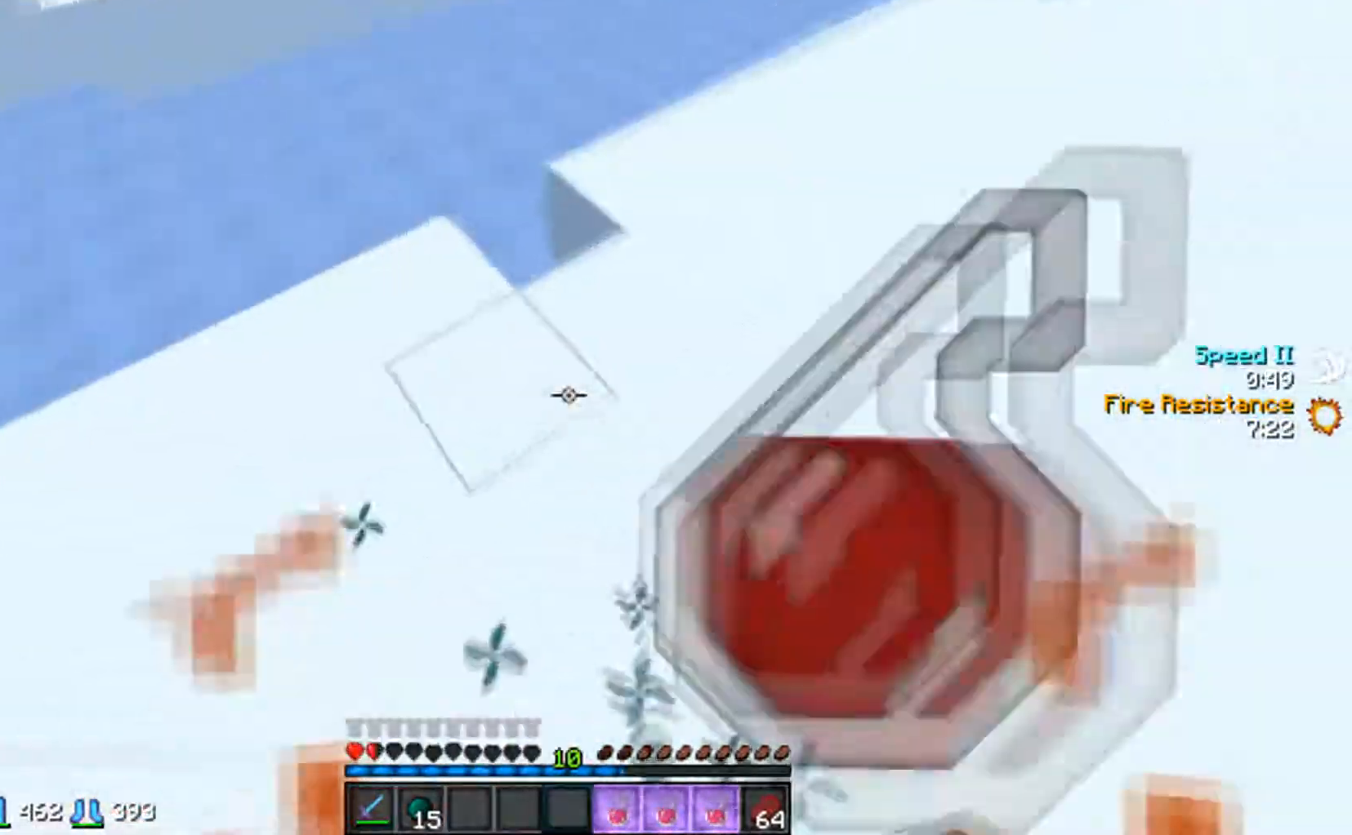
{"keys": ["w"], "mouse": [], "events": [[67, "mouse_right", "down"], [333, "mouse_right", "up"], [367, "mouse_left", "down"], [433, "mouse_left", "up"]]}
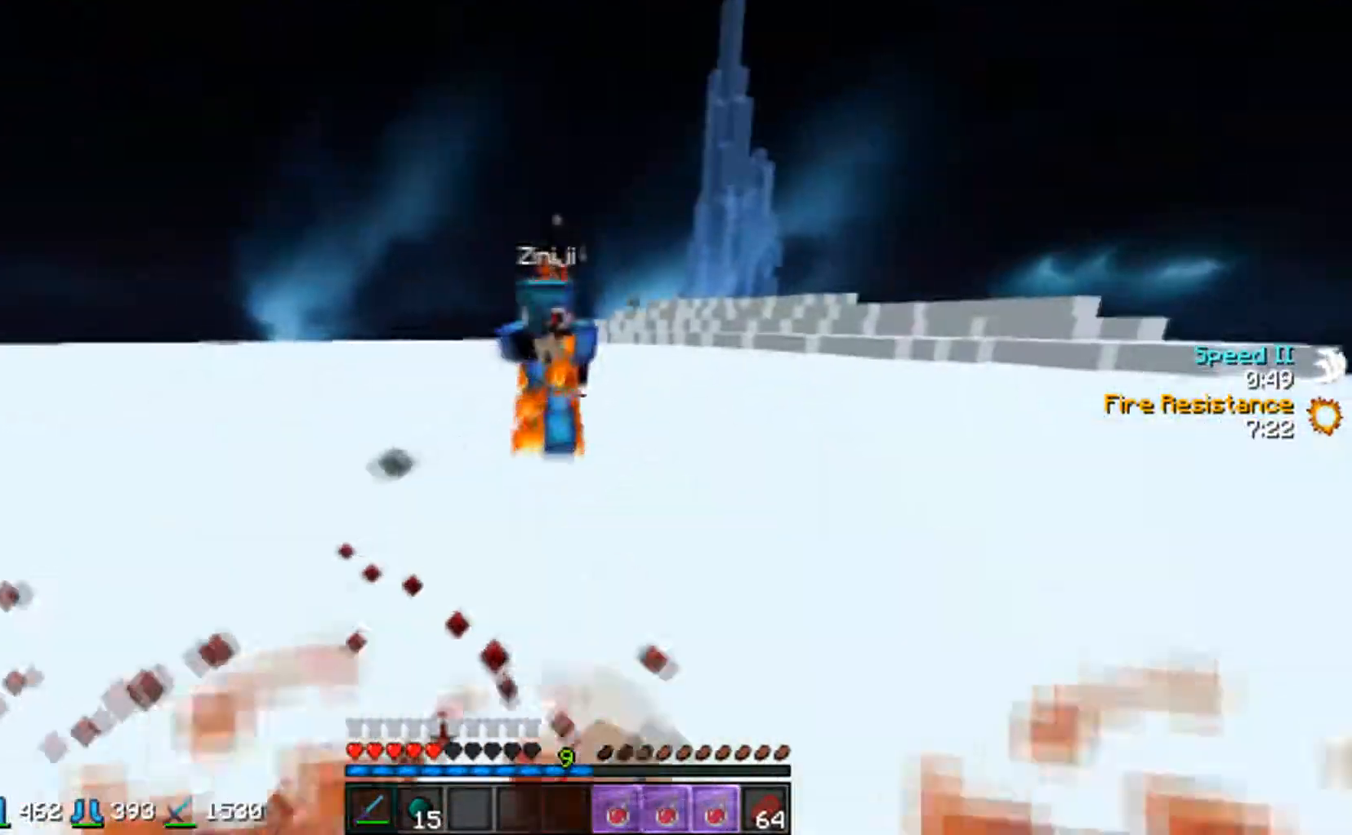
{"keys": ["d", "w"], "mouse": ["left"], "events": [[117, "mouse_left", "down"], [183, "mouse_left", "up"], [217, "mouse_left", "down"], [283, "mouse_left", "up"], [317, "d", "down"], [317, "mouse_left", "down"], [367, "mouse_left", "up"], [417, "mouse_left", "down"]]}
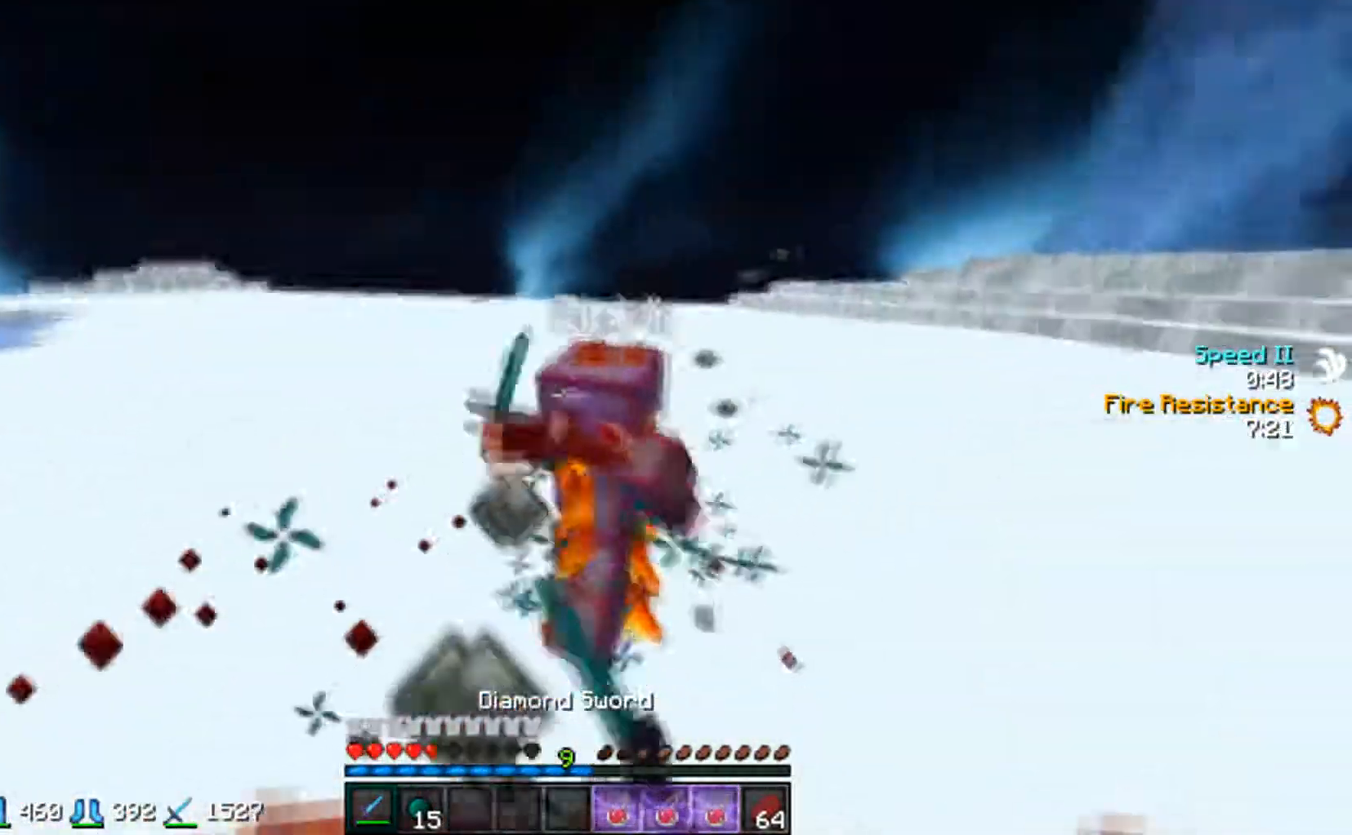
{"keys": ["w"], "mouse": [], "events": [[17, "mouse_left", "up"], [67, "d", "up"], [217, "mouse_left", "down"], [283, "mouse_left", "up"], [367, "mouse_left", "down"], [433, "mouse_left", "up"]]}
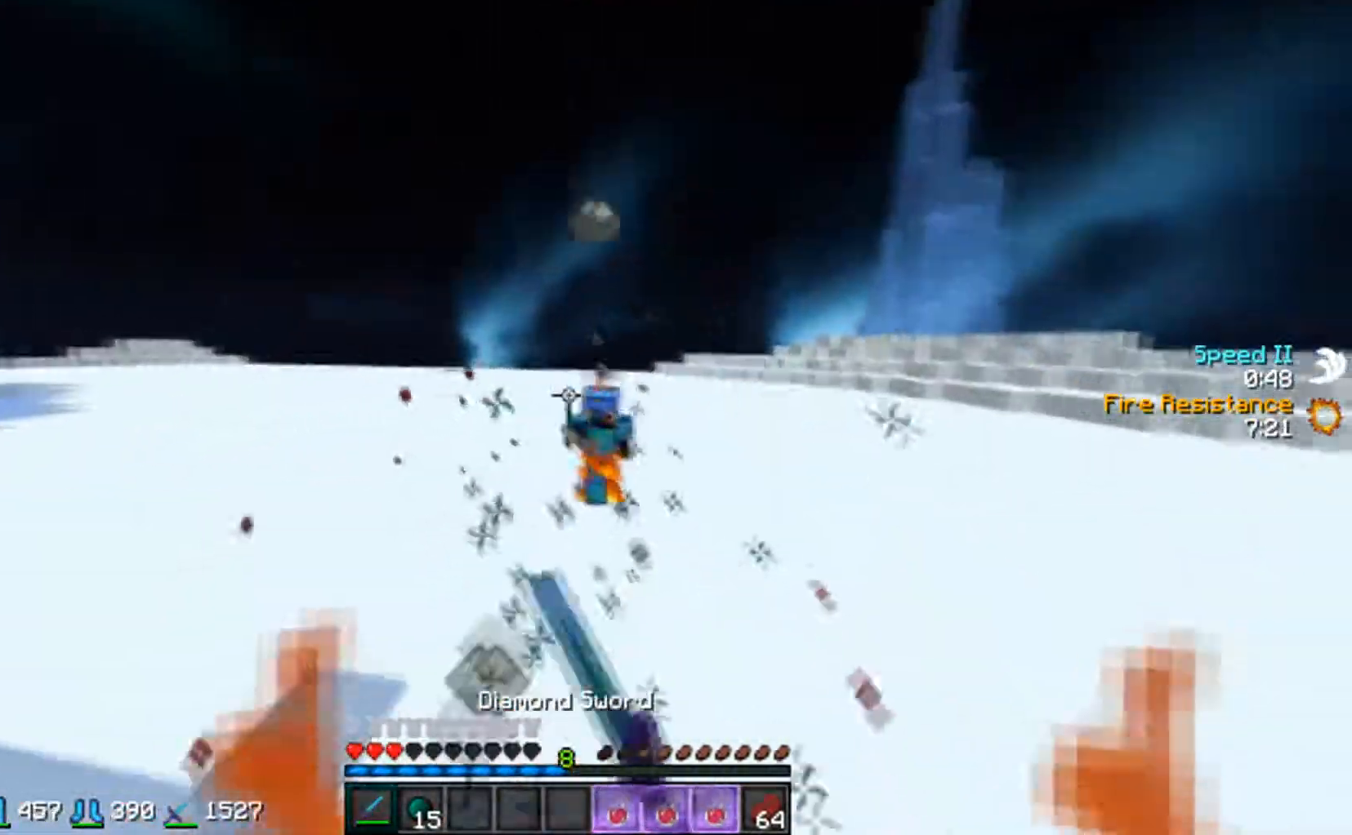
{"keys": ["w"], "mouse": [], "events": [[117, "d", "down"], [283, "d", "up"], [317, "mouse_right", "down"], [383, "mouse_right", "up"]]}
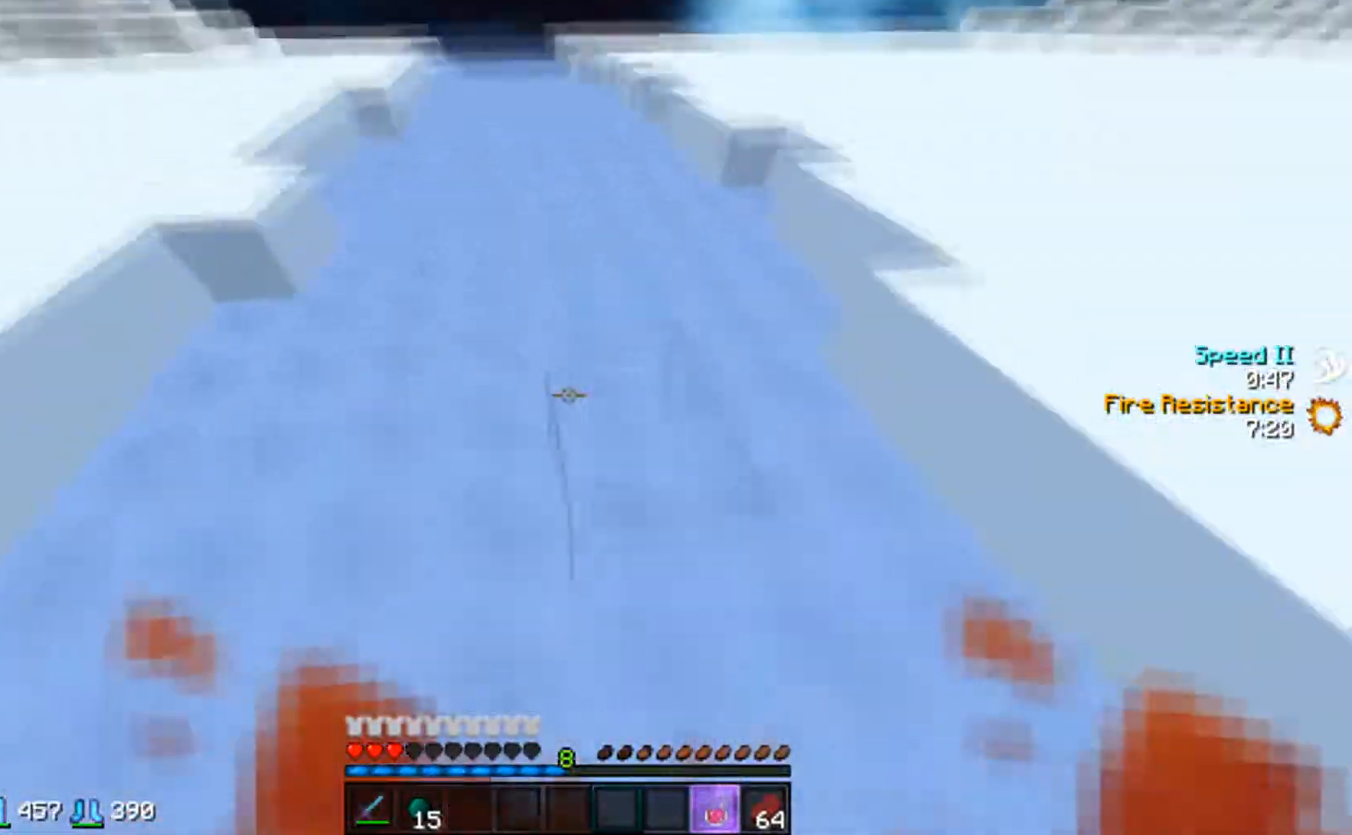
{"keys": ["w"], "mouse": ["left"], "events": [[417, "mouse_left", "down"]]}
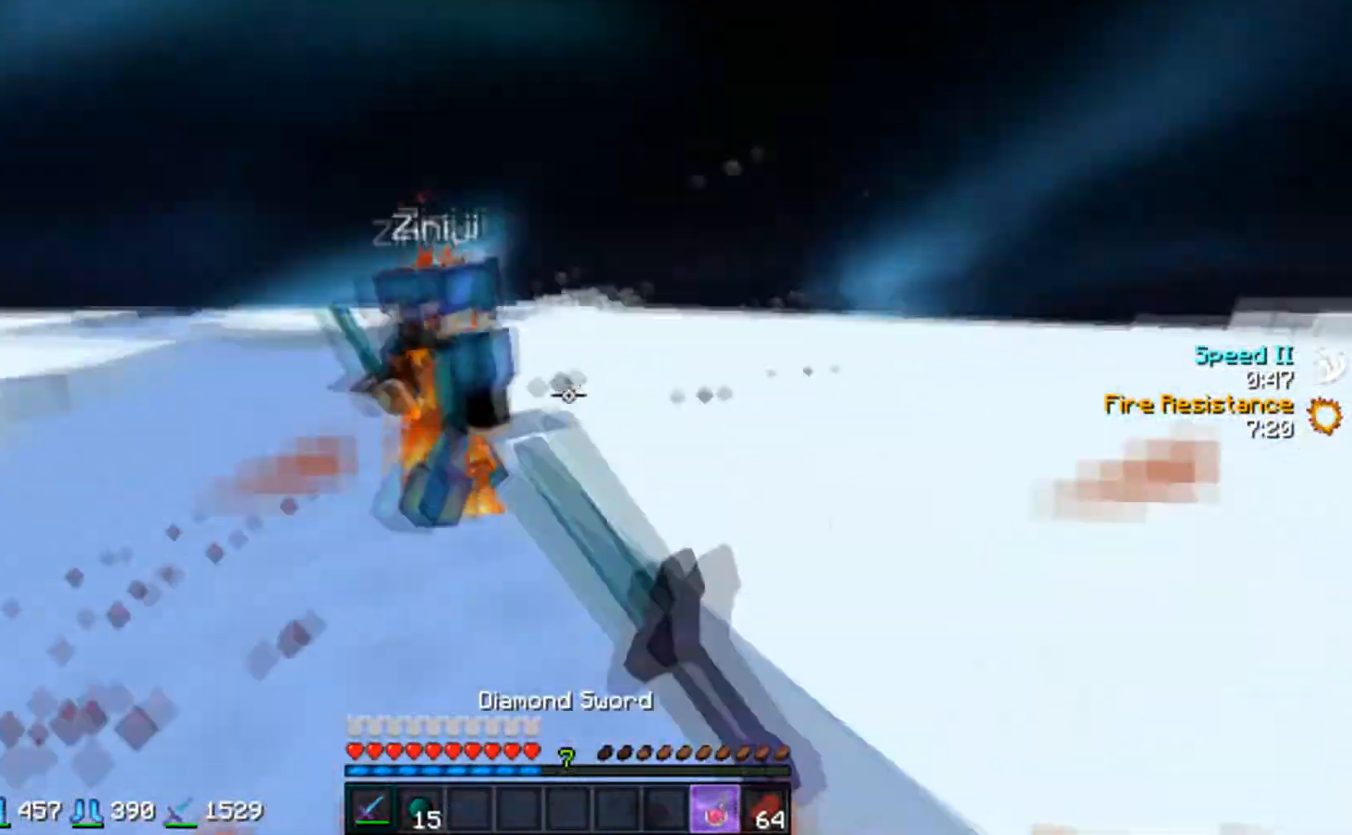
{"keys": ["a", "w"], "mouse": ["left"], "events": [[67, "mouse_left", "up"], [117, "a", "down"], [267, "mouse_left", "down"], [367, "mouse_left", "up"], [467, "mouse_left", "down"]]}
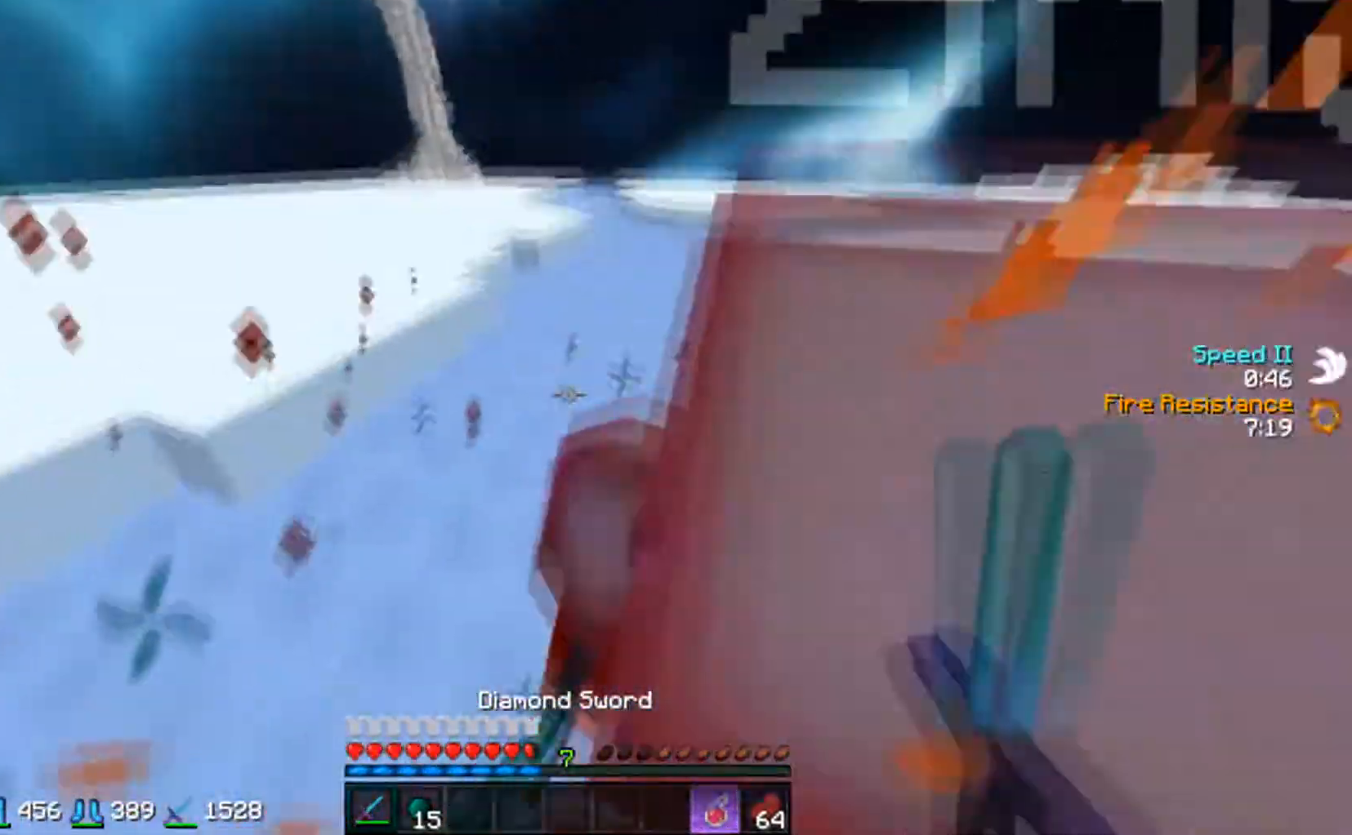
{"keys": ["w"], "mouse": [], "events": [[67, "mouse_left", "up"], [217, "a", "up"], [217, "mouse_left", "down"], [267, "mouse_left", "up"], [367, "mouse_left", "down"], [483, "mouse_left", "up"]]}
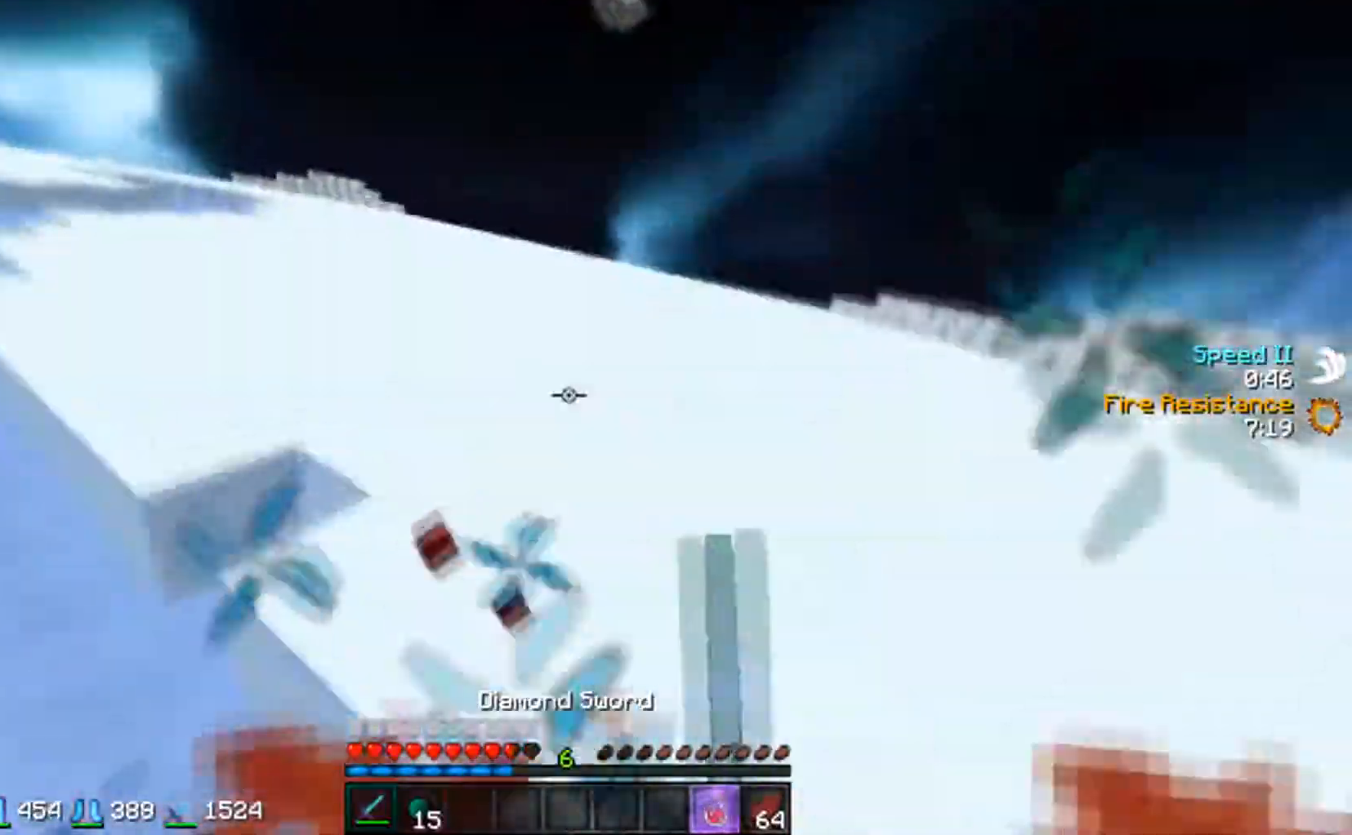
{"keys": ["w"], "mouse": ["left"], "events": [[17, "a", "down"], [17, "mouse_left", "down"], [67, "mouse_left", "up"], [117, "mouse_left", "down"], [217, "a", "up"], [217, "mouse_left", "up"], [317, "mouse_left", "down"], [433, "mouse_left", "up"], [467, "mouse_left", "down"]]}
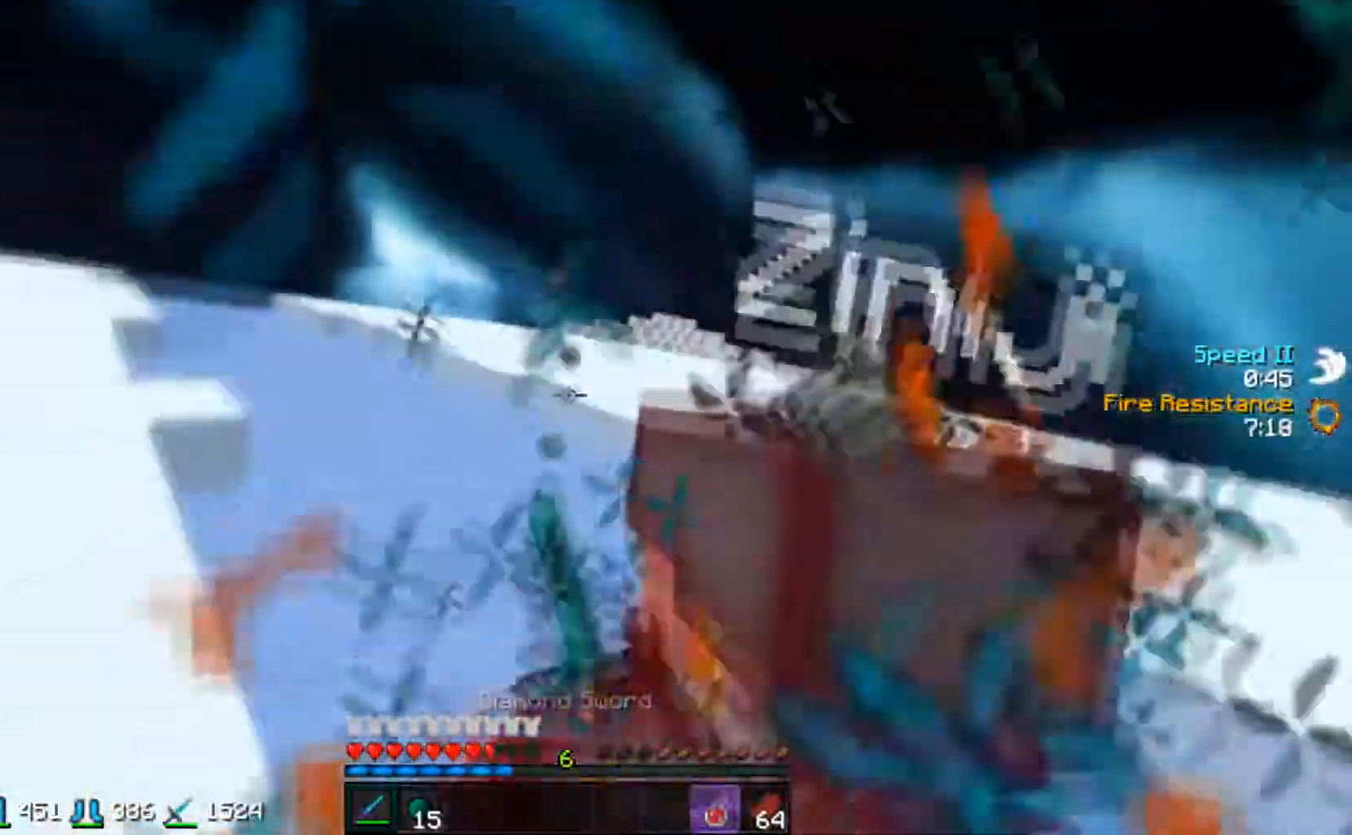
{"keys": ["d", "w"], "mouse": ["left"], "events": [[17, "mouse_left", "up"], [67, "mouse_left", "down"], [117, "d", "down"], [133, "mouse_left", "up"], [217, "mouse_left", "down"], [317, "mouse_left", "up"], [367, "mouse_left", "down"], [383, "d", "up"], [417, "mouse_left", "up"], [467, "d", "down"], [467, "mouse_left", "down"]]}
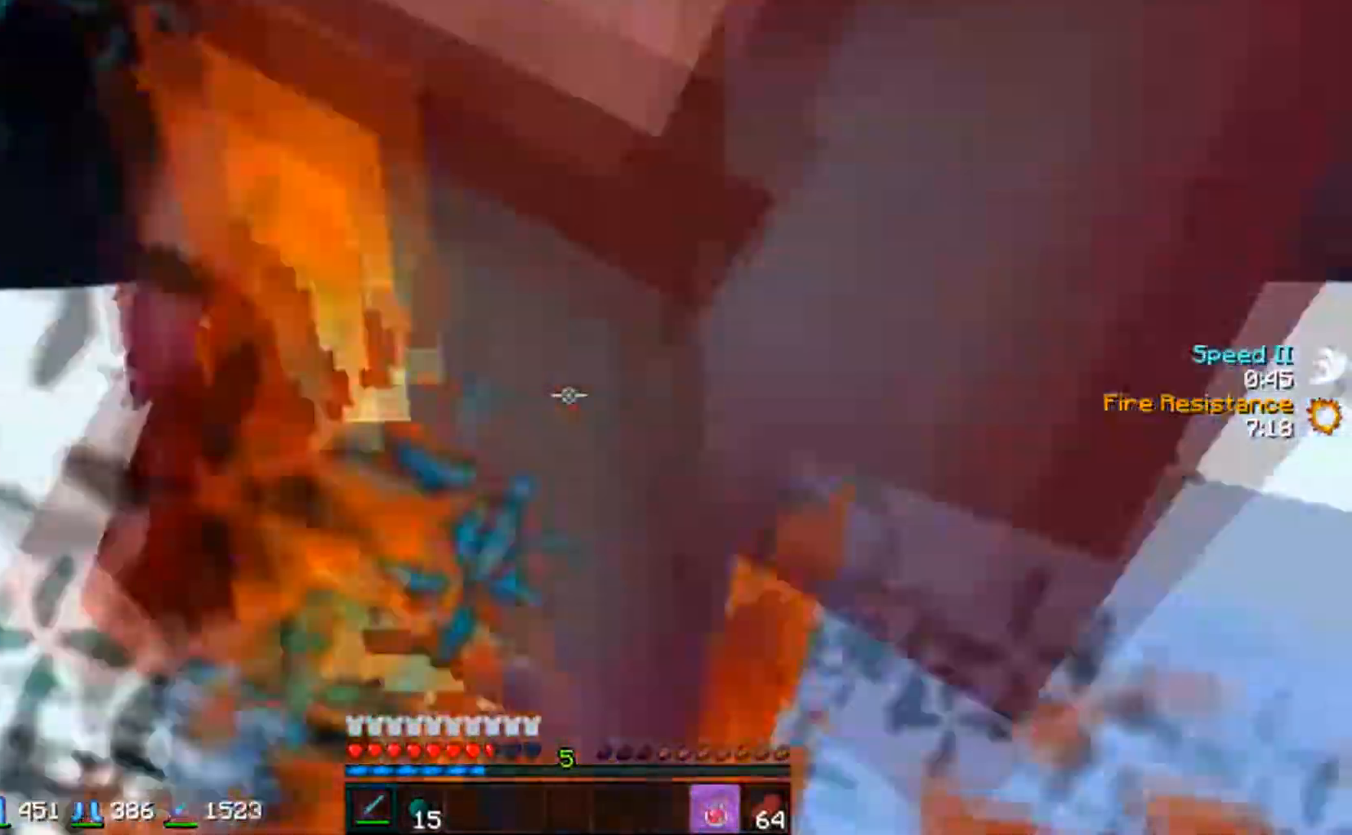
{"keys": ["d", "w"], "mouse": ["left"], "events": [[17, "mouse_left", "up"], [67, "mouse_left", "down"], [167, "d", "up"], [167, "mouse_left", "up"], [217, "mouse_left", "down"], [283, "d", "down"], [283, "mouse_left", "up"], [467, "mouse_left", "down"]]}
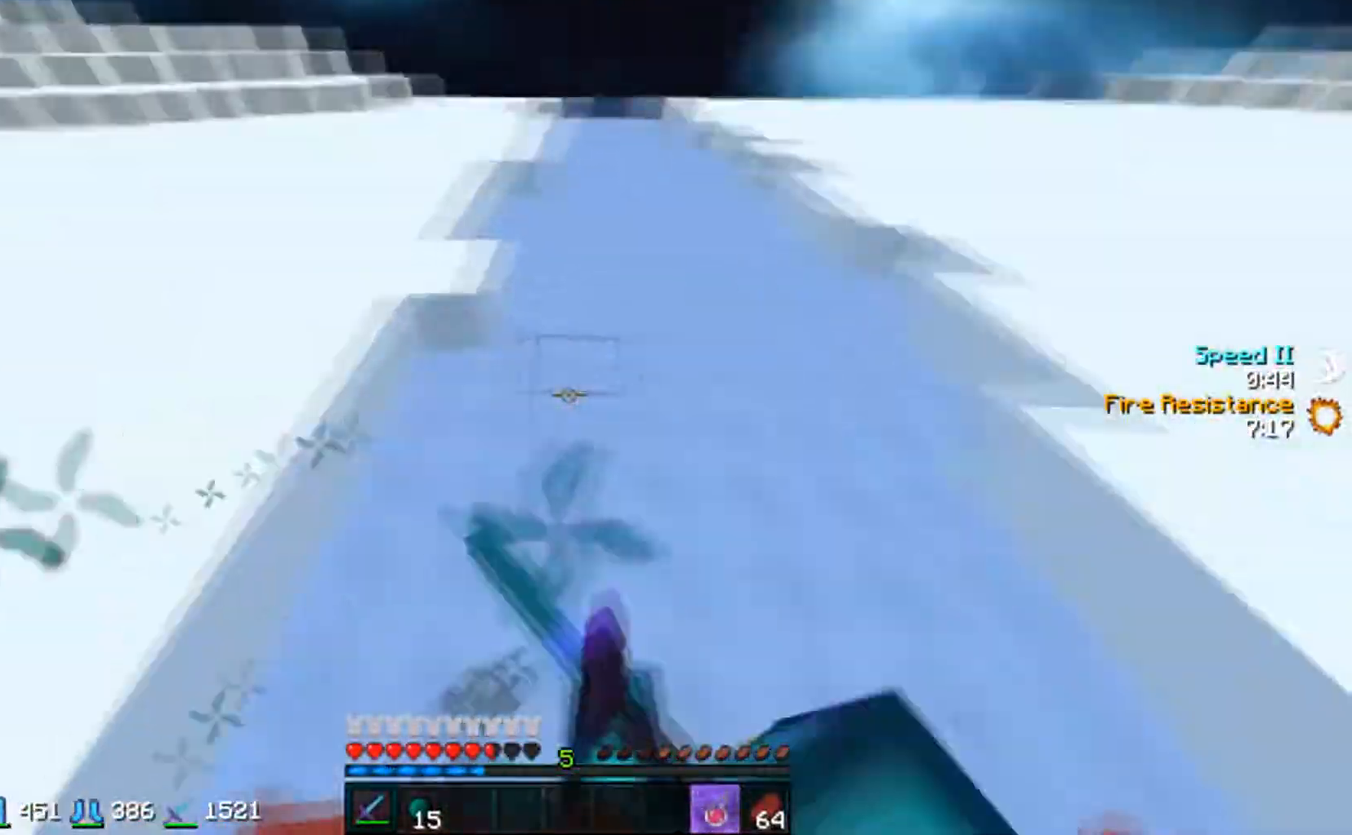
{"keys": ["d", "w"], "mouse": [], "events": [[133, "mouse_left", "up"], [167, "mouse_left", "down"], [183, "d", "up"], [217, "d", "down"], [283, "mouse_left", "up"], [317, "mouse_left", "down"], [383, "mouse_left", "up"], [417, "mouse_left", "down"], [483, "mouse_left", "up"]]}
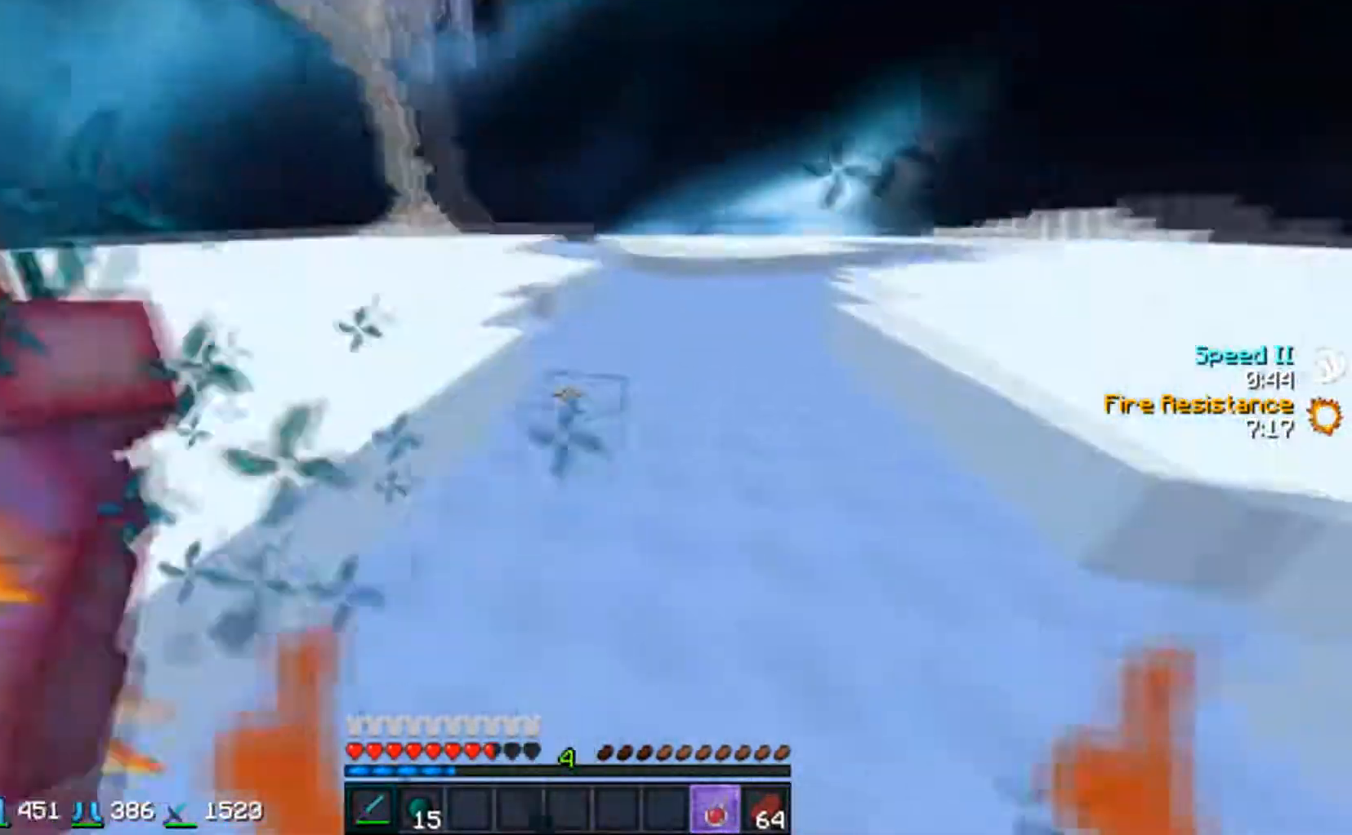
{"keys": ["w"], "mouse": [], "events": [[17, "mouse_left", "down"], [67, "mouse_left", "up"], [117, "mouse_left", "down"], [133, "d", "up"], [183, "mouse_left", "up"], [267, "mouse_left", "down"], [333, "mouse_left", "up"], [367, "mouse_left", "down"], [433, "mouse_left", "up"]]}
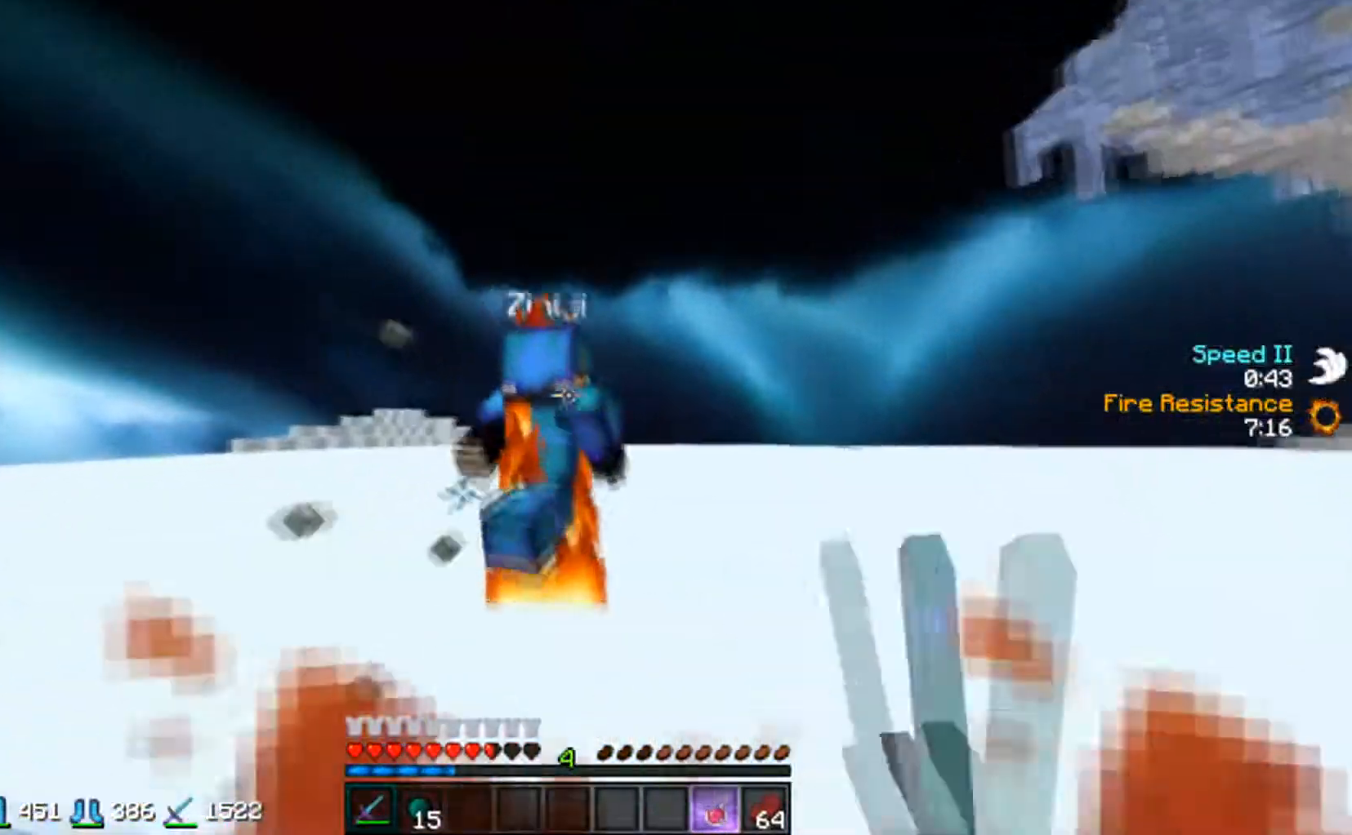
{"keys": ["w"], "mouse": [], "events": [[17, "mouse_left", "down"], [83, "mouse_left", "up"], [117, "mouse_left", "down"], [183, "mouse_left", "up"], [217, "mouse_left", "down"], [267, "mouse_left", "up"]]}
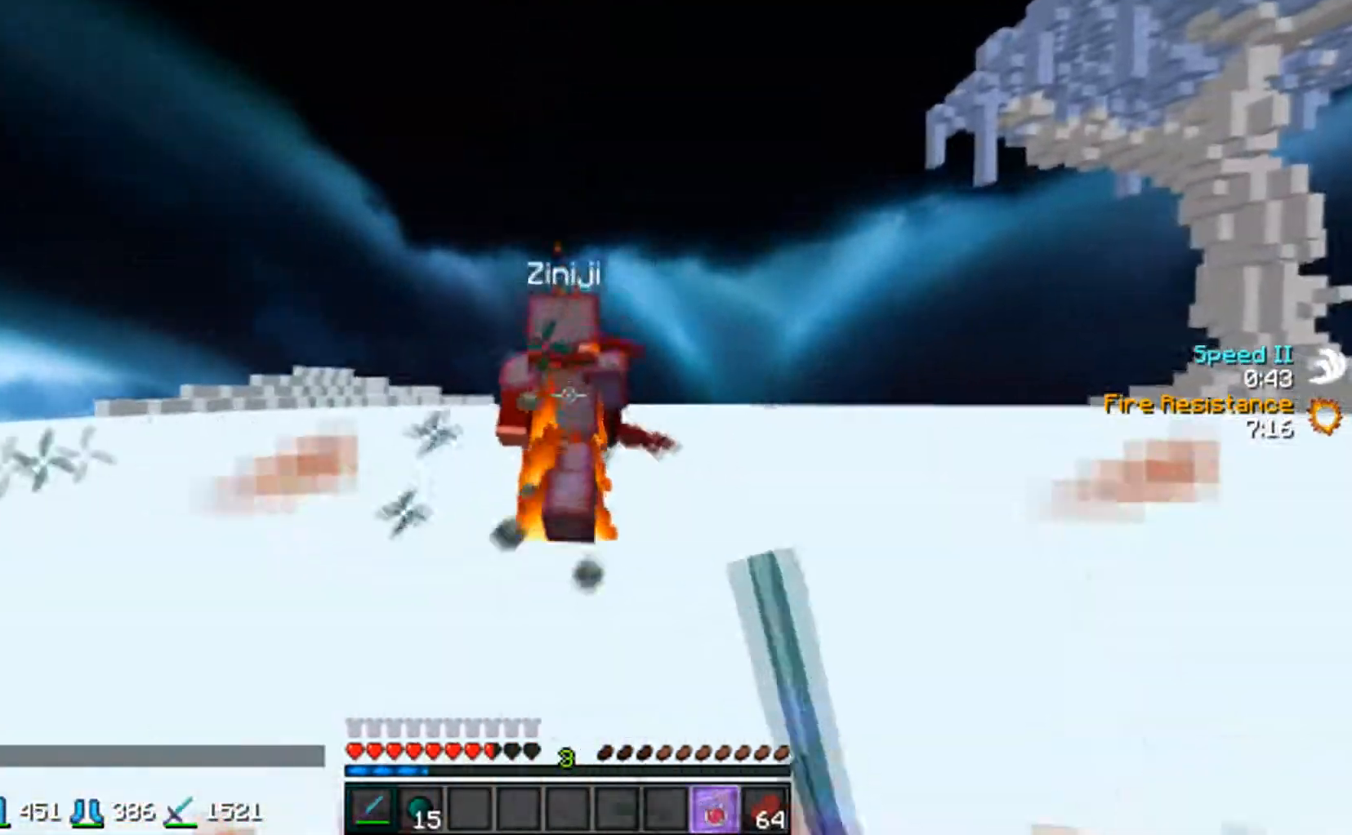
{"keys": ["d", "w"], "mouse": [], "events": [[67, "mouse_left", "down"], [133, "mouse_left", "up"], [167, "mouse_left", "down"], [217, "d", "down"], [233, "mouse_left", "up"], [317, "d", "up"], [417, "mouse_left", "down"], [467, "d", "down"], [467, "mouse_left", "up"]]}
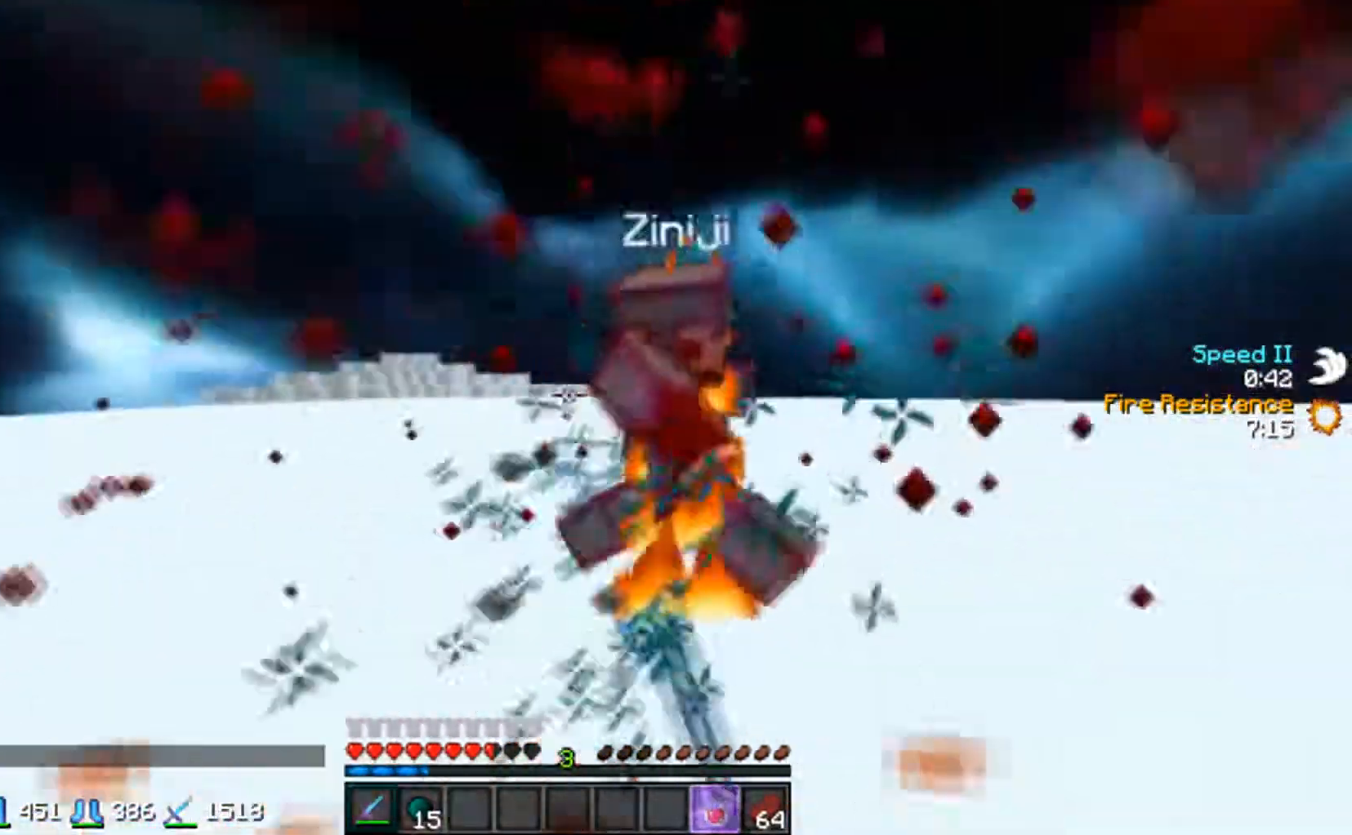
{"keys": ["d", "w"], "mouse": ["left"], "events": [[17, "w", "up"], [67, "mouse_left", "down"], [117, "mouse_left", "up"], [167, "mouse_left", "down"], [267, "mouse_left", "up"], [267, "w", "down"], [317, "mouse_left", "down"], [367, "mouse_left", "up"], [417, "mouse_left", "down"]]}
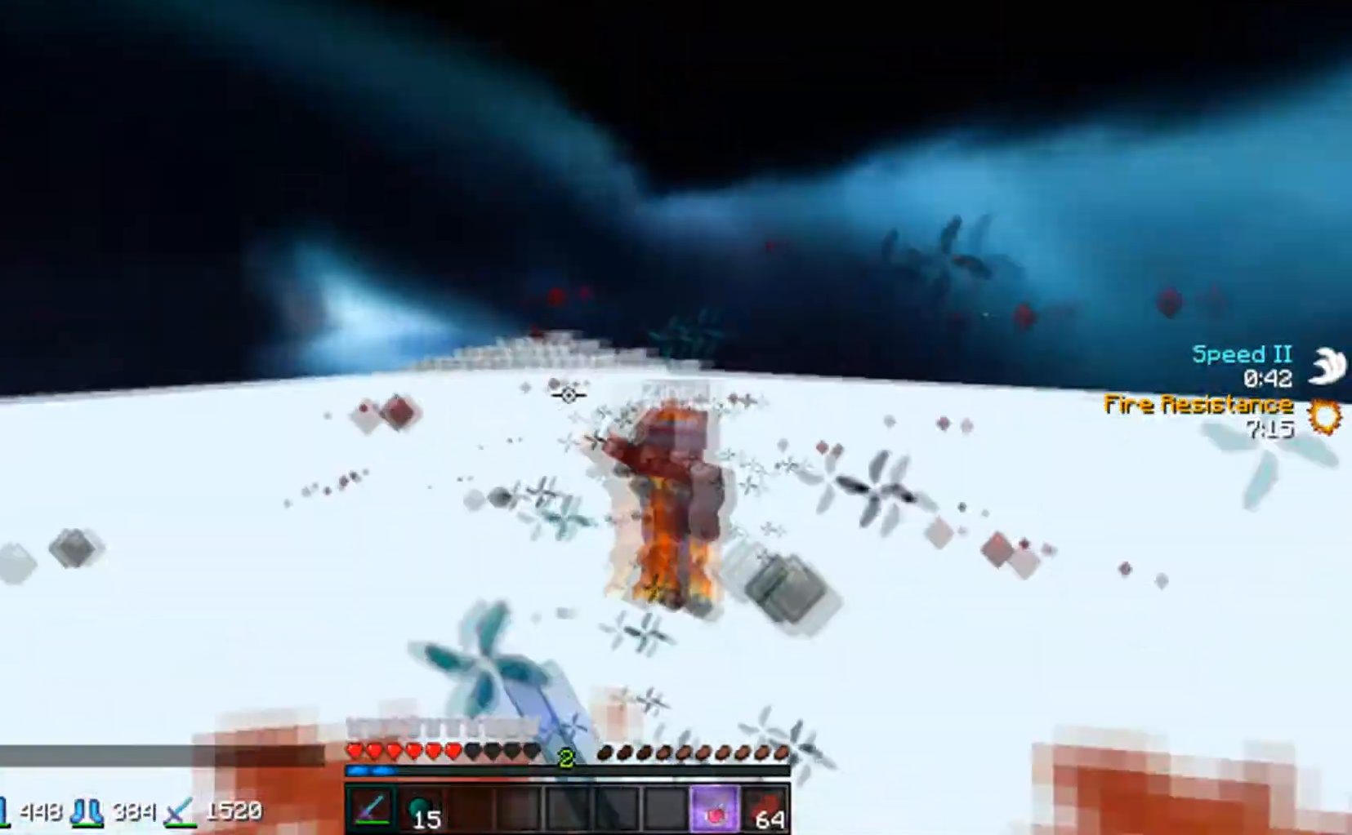
{"keys": ["a", "w"], "mouse": [], "events": [[33, "mouse_left", "up"], [67, "mouse_left", "down"], [133, "mouse_left", "up"], [167, "d", "up"], [167, "mouse_left", "down"], [233, "mouse_left", "up"], [317, "a", "down"], [317, "mouse_left", "down"], [383, "mouse_left", "up"], [417, "mouse_left", "down"], [467, "mouse_left", "up"]]}
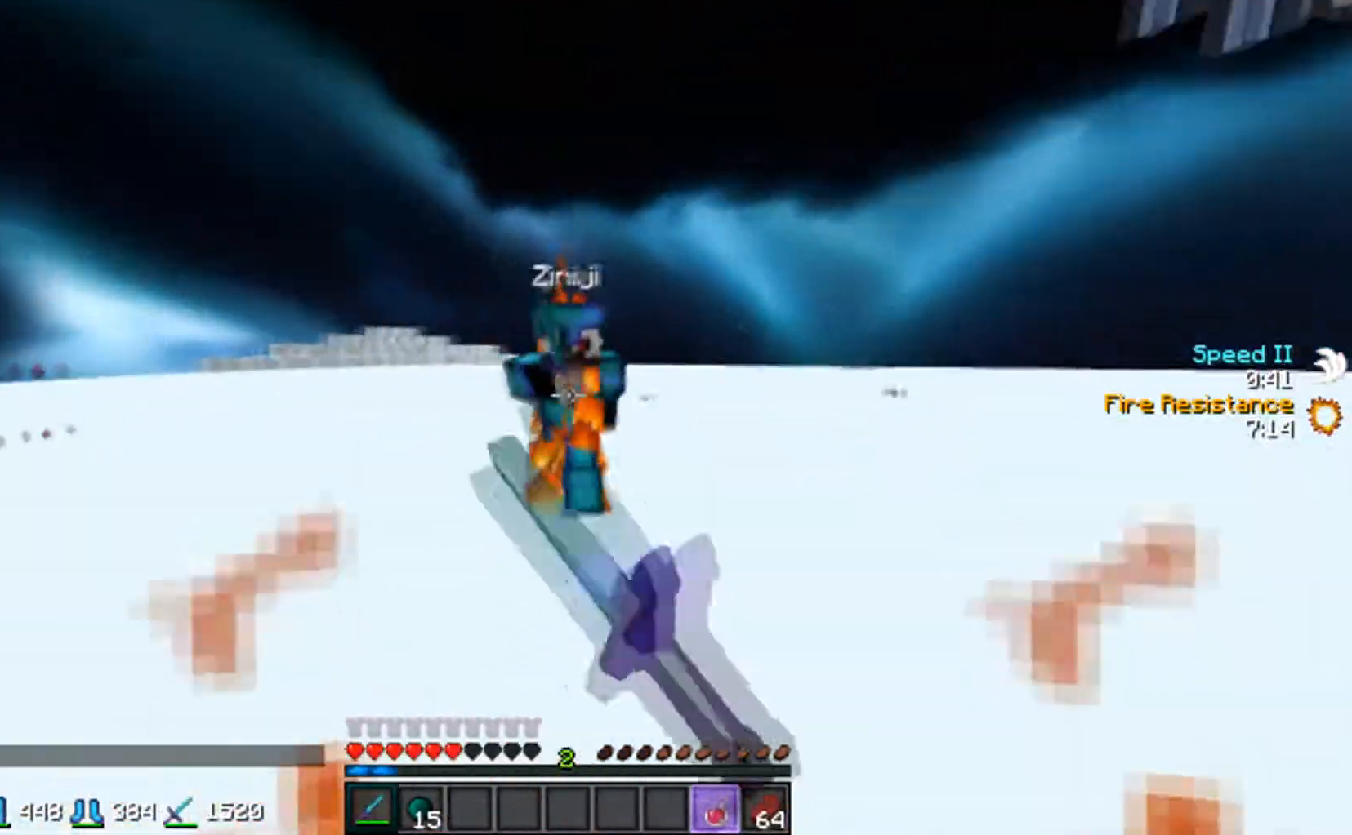
{"keys": ["w"], "mouse": ["left"], "events": [[67, "mouse_left", "down"], [133, "mouse_left", "up"], [167, "mouse_right", "down"], [183, "mouse_left", "down"], [217, "mouse_left", "up"], [283, "mouse_right", "up"], [317, "mouse_left", "down"], [367, "mouse_left", "up"], [417, "a", "up"], [467, "mouse_left", "down"]]}
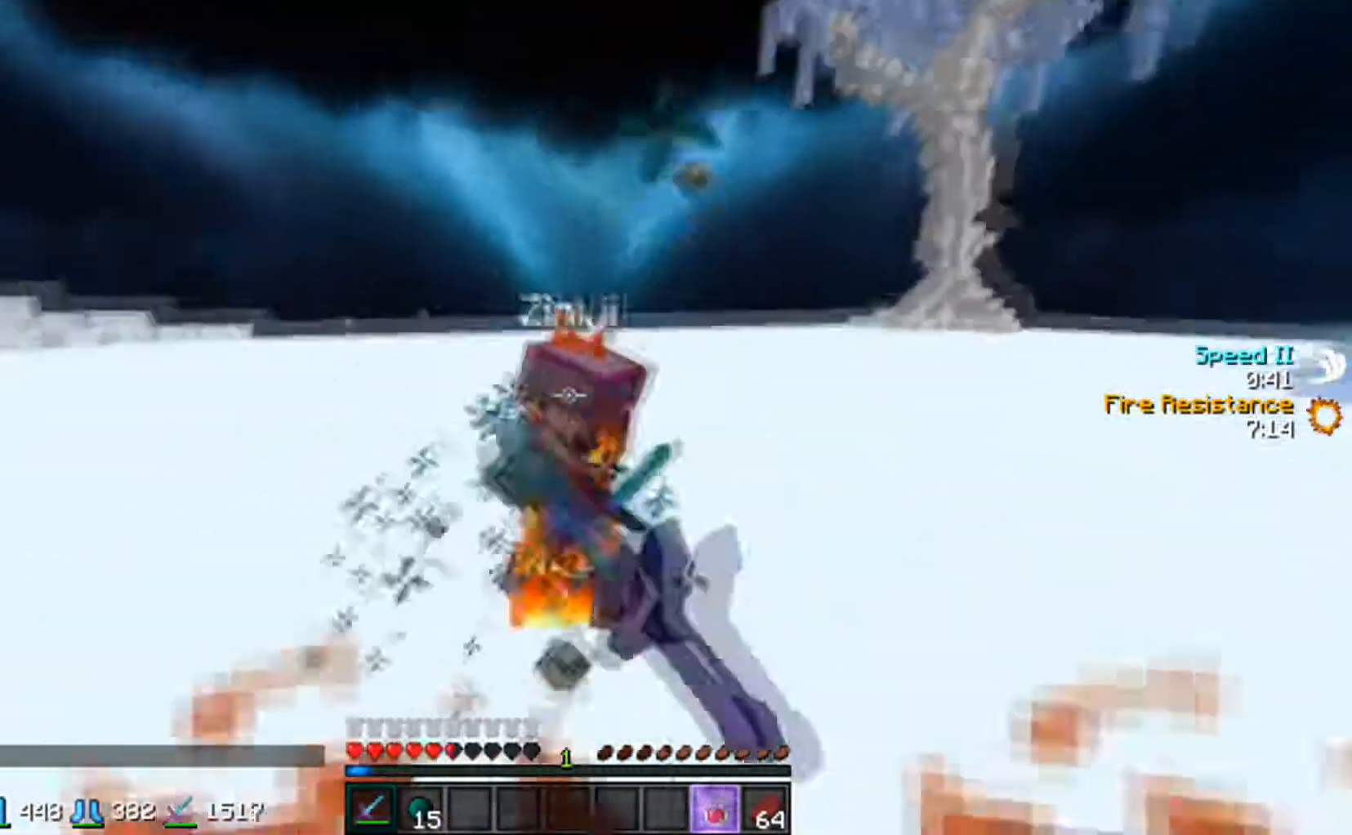
{"keys": ["d", "w"], "mouse": [], "events": [[17, "mouse_left", "up"], [67, "mouse_left", "down"], [117, "mouse_left", "up"], [167, "d", "down"], [233, "d", "up"], [317, "mouse_left", "down"], [383, "mouse_left", "up"], [467, "d", "down"]]}
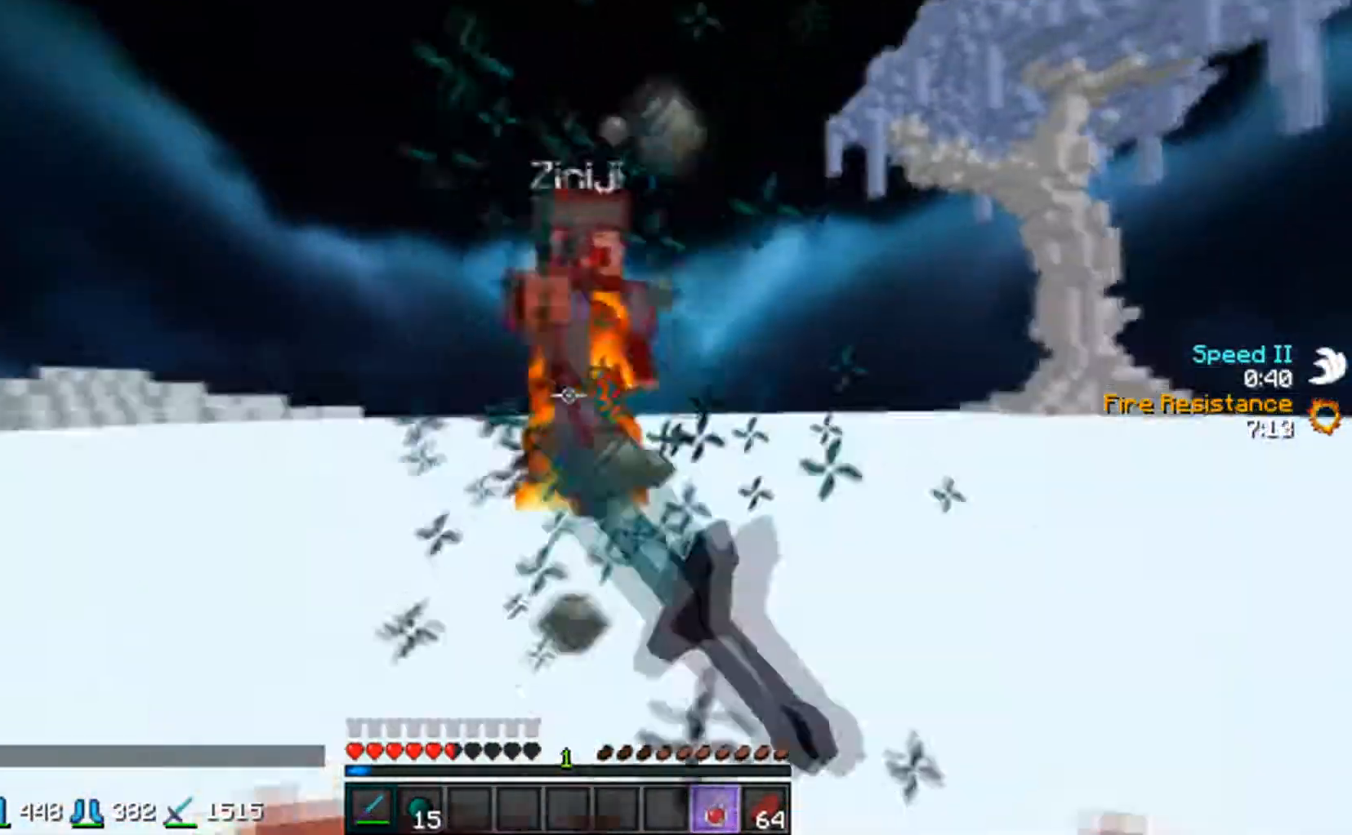
{"keys": ["d", "w"], "mouse": [], "events": [[67, "mouse_left", "down"], [117, "mouse_left", "up"], [117, "mouse_right", "down"], [167, "mouse_left", "down"], [217, "mouse_left", "up"], [233, "mouse_right", "up"], [267, "mouse_left", "down"], [333, "mouse_left", "up"], [367, "mouse_left", "down"], [467, "mouse_left", "up"]]}
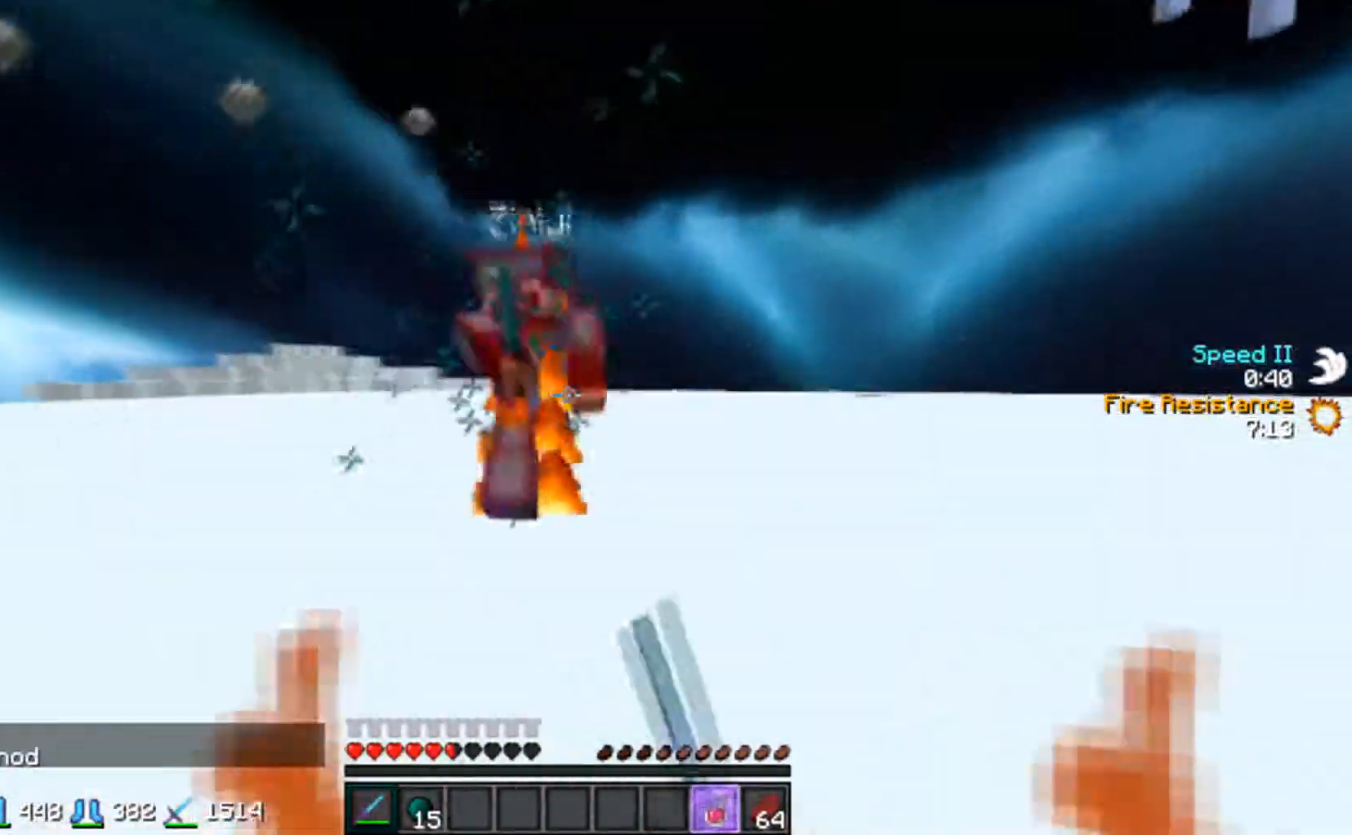
{"keys": ["d", "w"], "mouse": [], "events": [[17, "mouse_left", "down"], [83, "mouse_left", "up"], [167, "mouse_left", "down"], [233, "mouse_left", "up"], [267, "mouse_left", "down"], [333, "mouse_left", "up"]]}
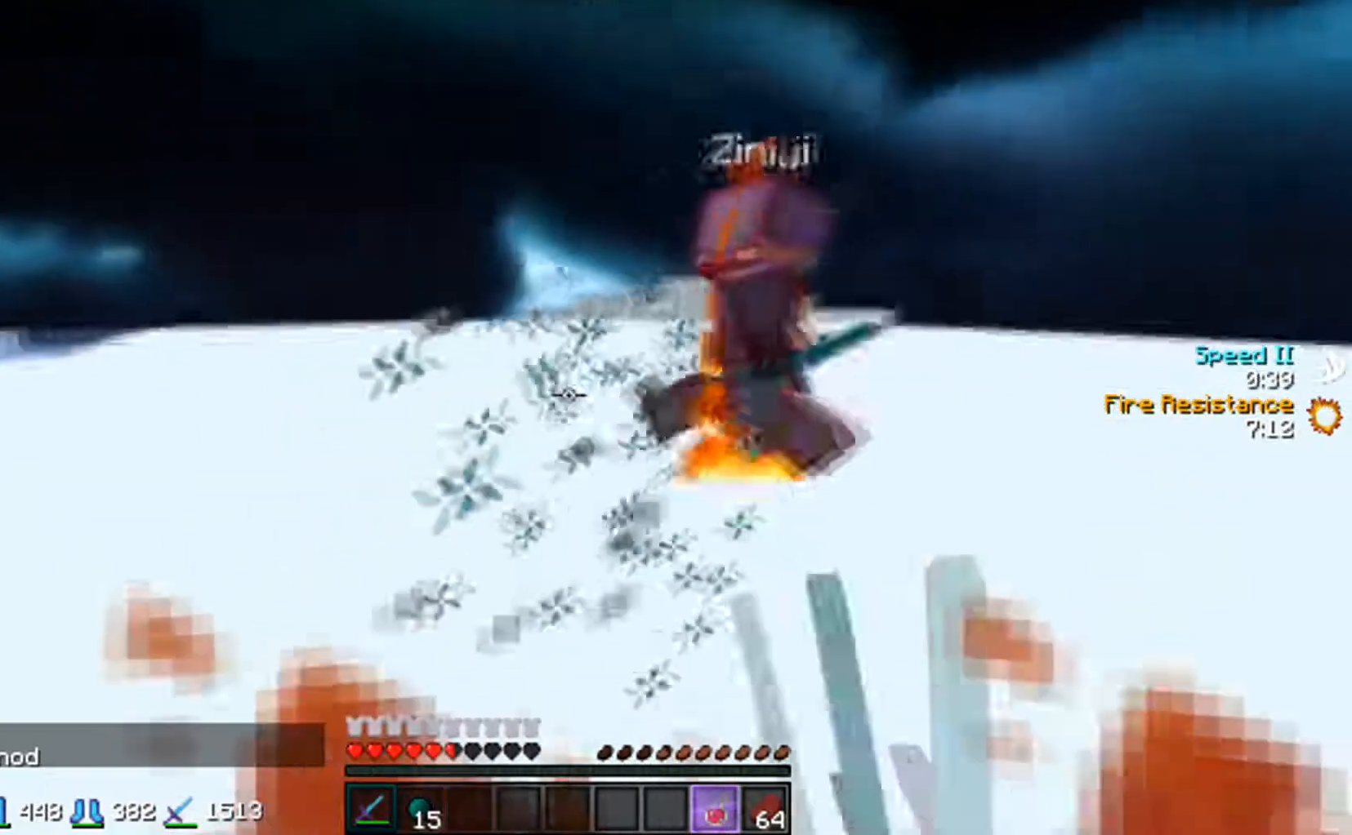
{"keys": ["w"], "mouse": [], "events": [[67, "mouse_left", "down"], [133, "mouse_left", "up"], [167, "mouse_left", "down"], [217, "mouse_left", "up"], [233, "d", "up"], [317, "mouse_left", "down"], [433, "mouse_left", "up"]]}
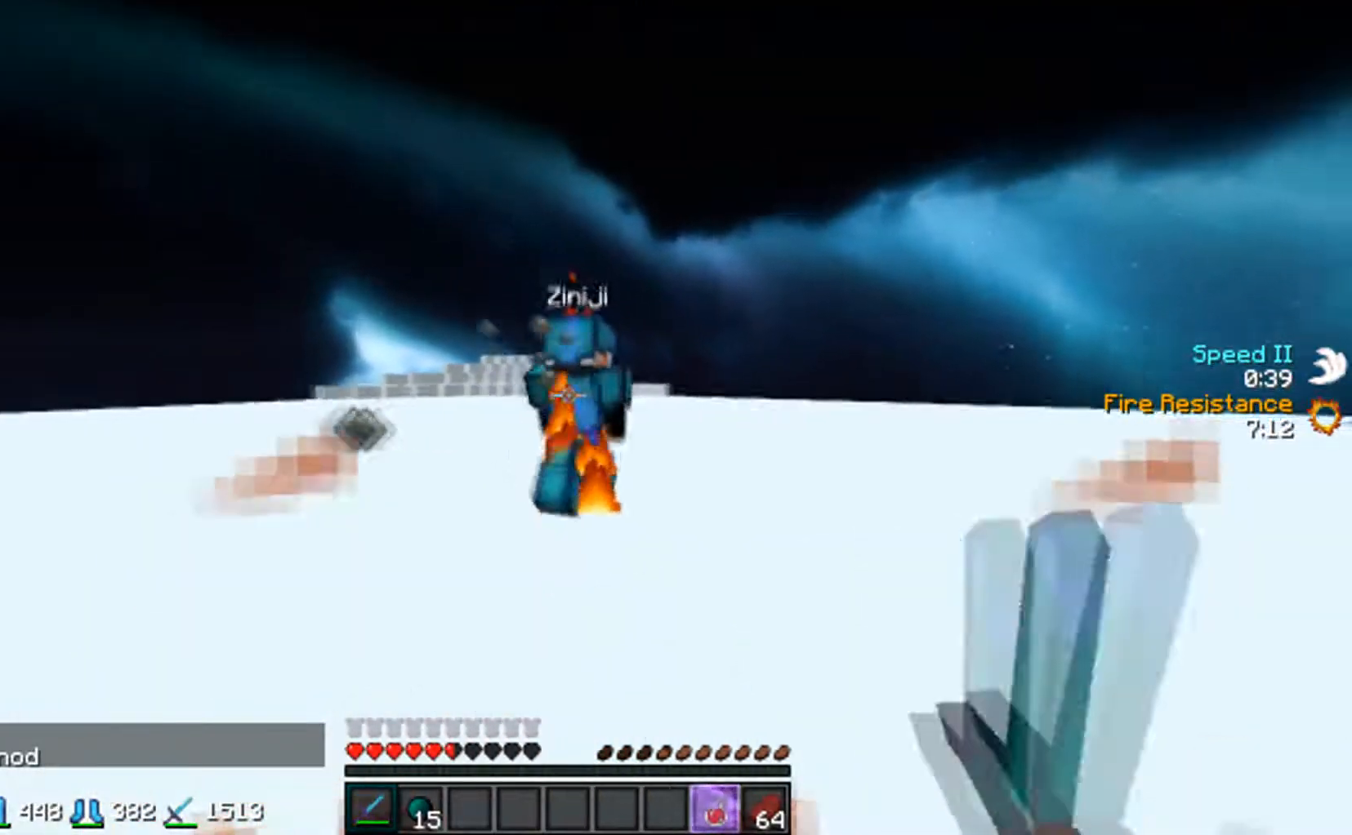
{"keys": ["w"], "mouse": [], "events": [[17, "mouse_left", "down"], [83, "mouse_left", "up"], [117, "mouse_left", "down"], [183, "mouse_left", "up"], [217, "a", "down"], [217, "mouse_left", "down"], [267, "mouse_left", "up"], [317, "mouse_left", "down"], [367, "mouse_left", "up"], [417, "mouse_left", "down"], [433, "a", "up"], [483, "mouse_left", "up"]]}
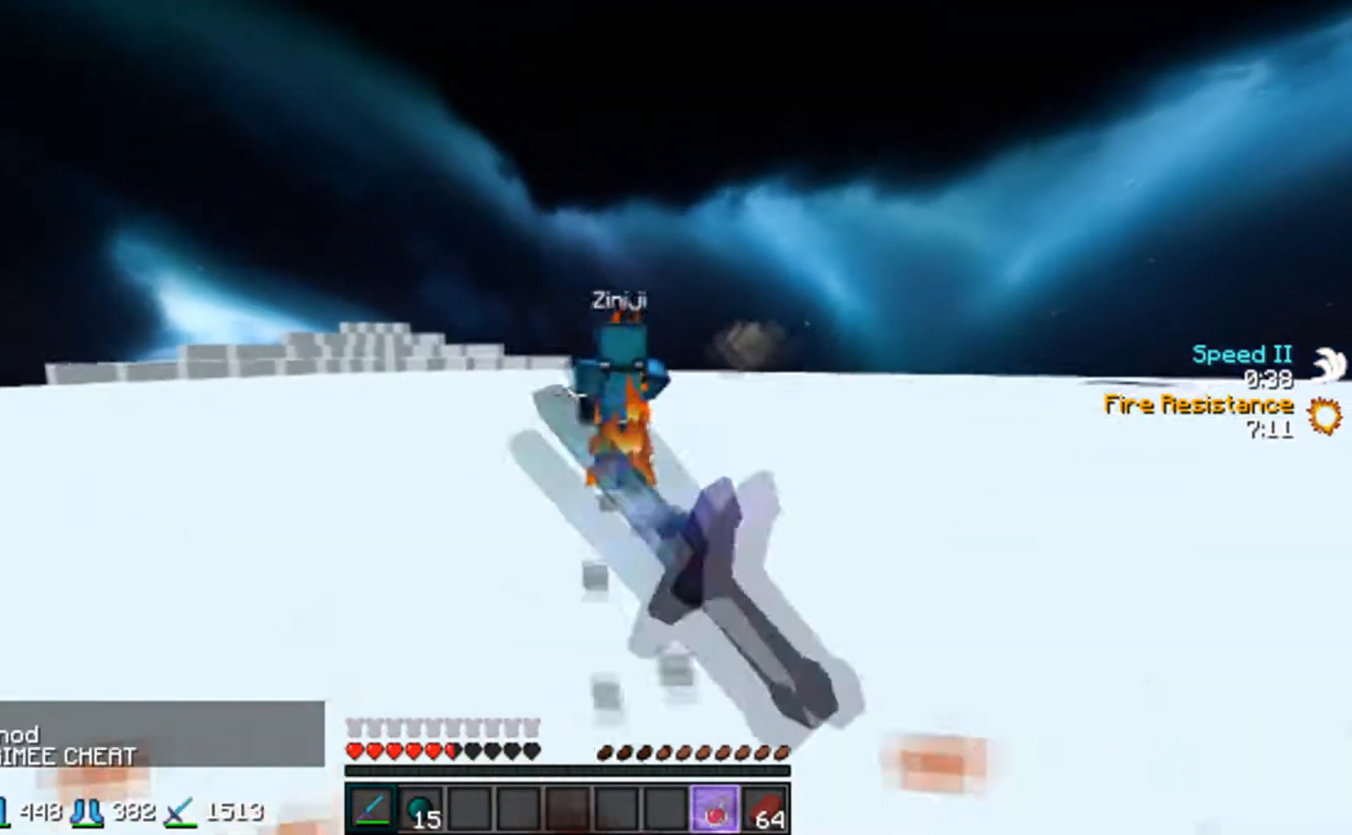
{"keys": ["d", "w"], "mouse": [], "events": [[67, "d", "down"]]}
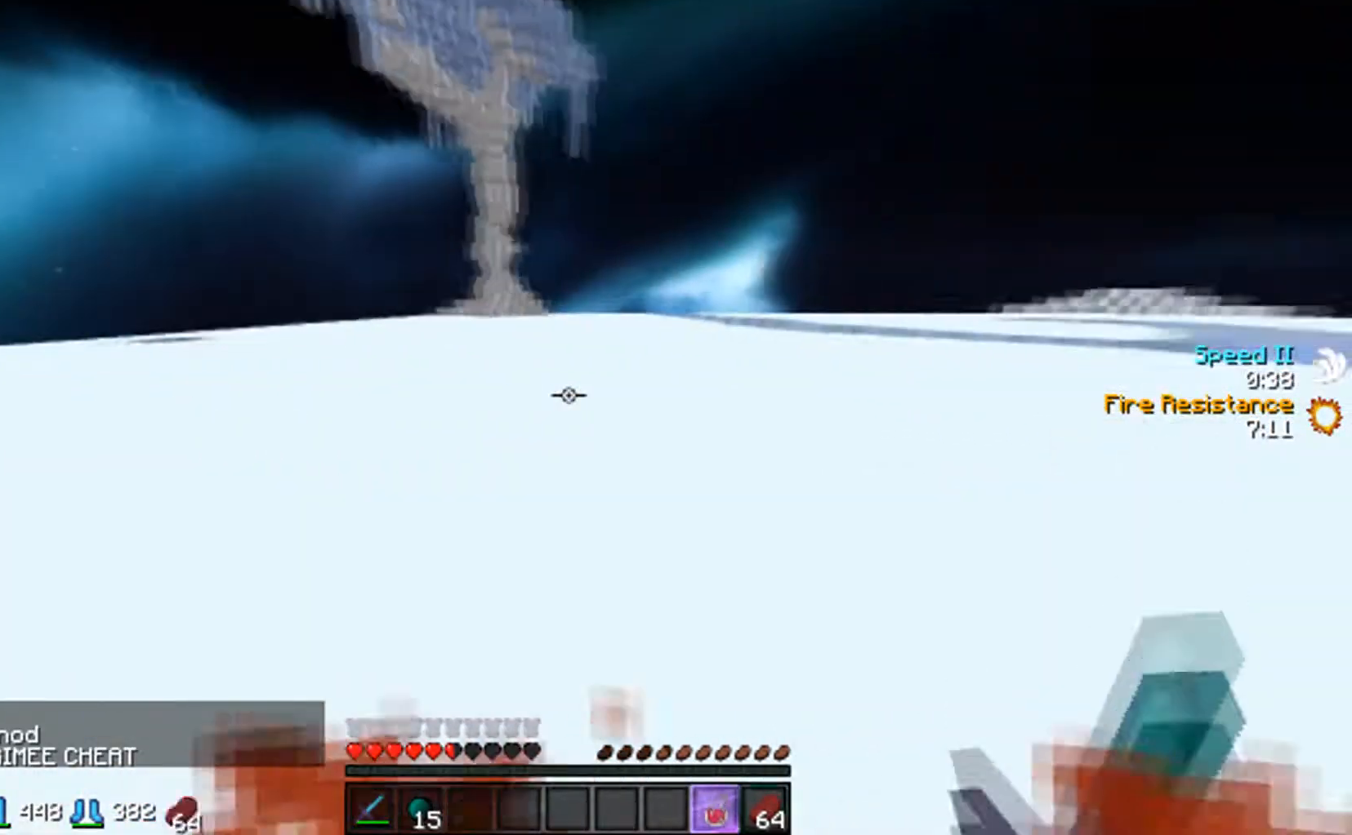
{"keys": ["w"], "mouse": [], "events": [[33, "d", "up"], [67, "mouse_right", "down"], [183, "mouse_right", "up"]]}
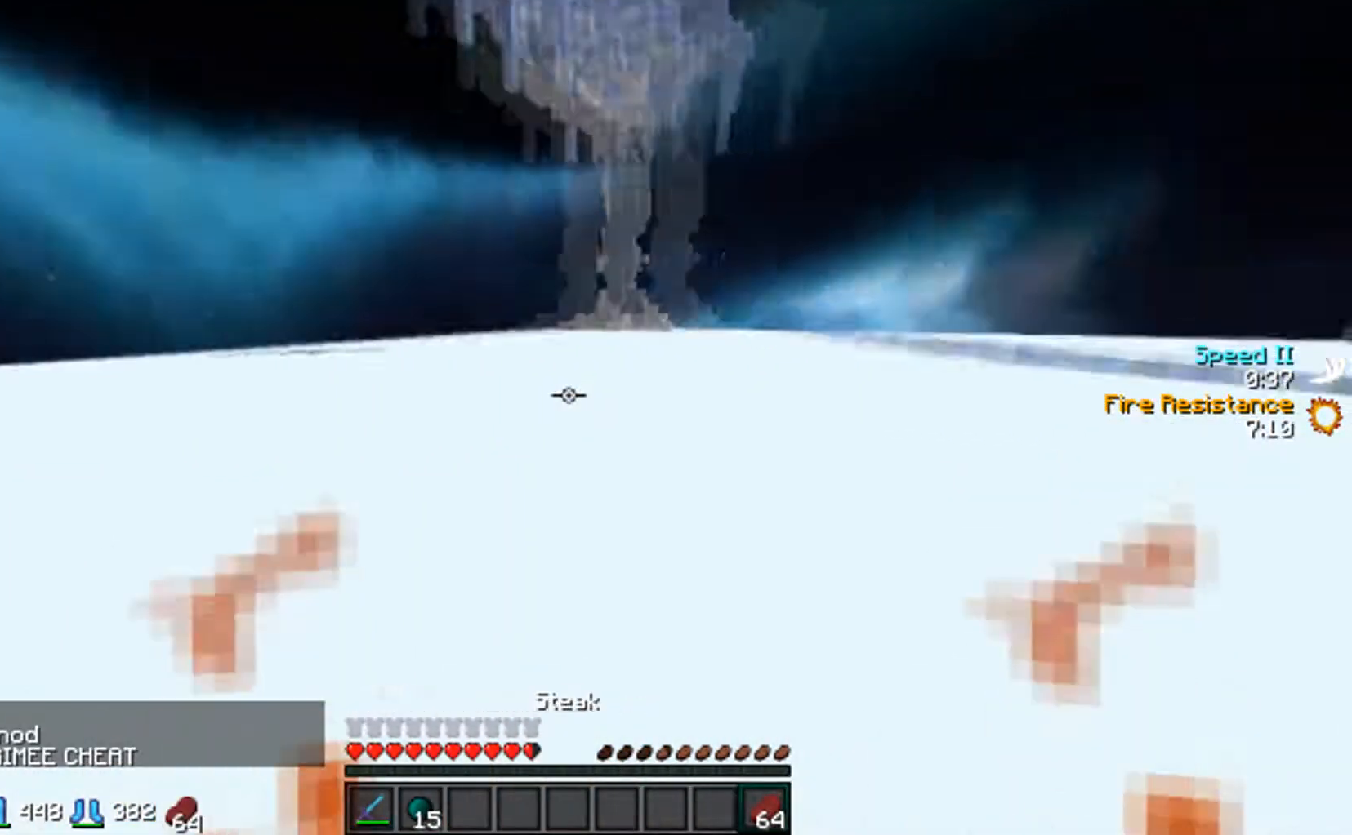
{"keys": ["s"], "mouse": ["left", "right"], "events": [[17, "mouse_right", "down"], [67, "mouse_left", "down"], [67, "w", "up"], [167, "s", "down"]]}
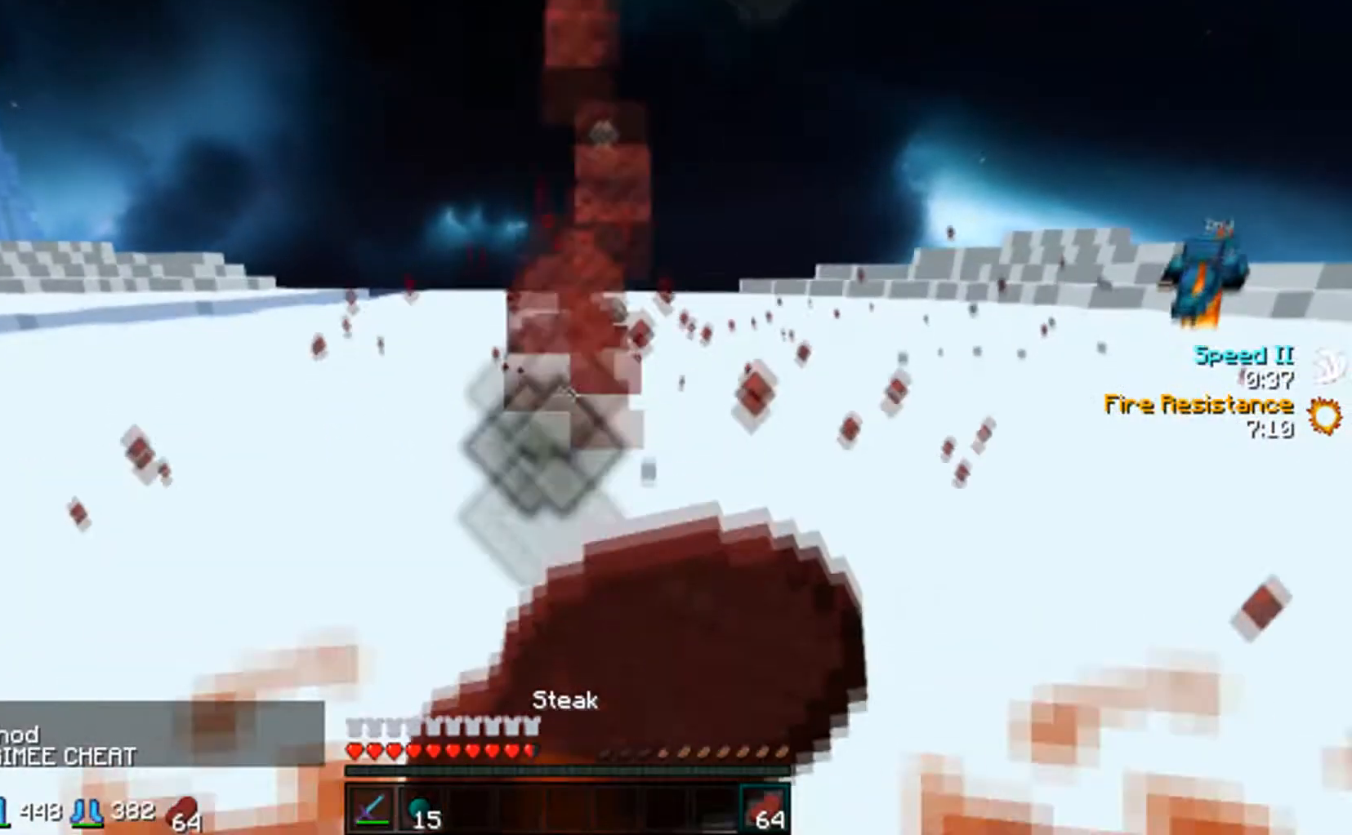
{"keys": ["a", "s"], "mouse": ["left", "right"], "events": [[317, "a", "down"]]}
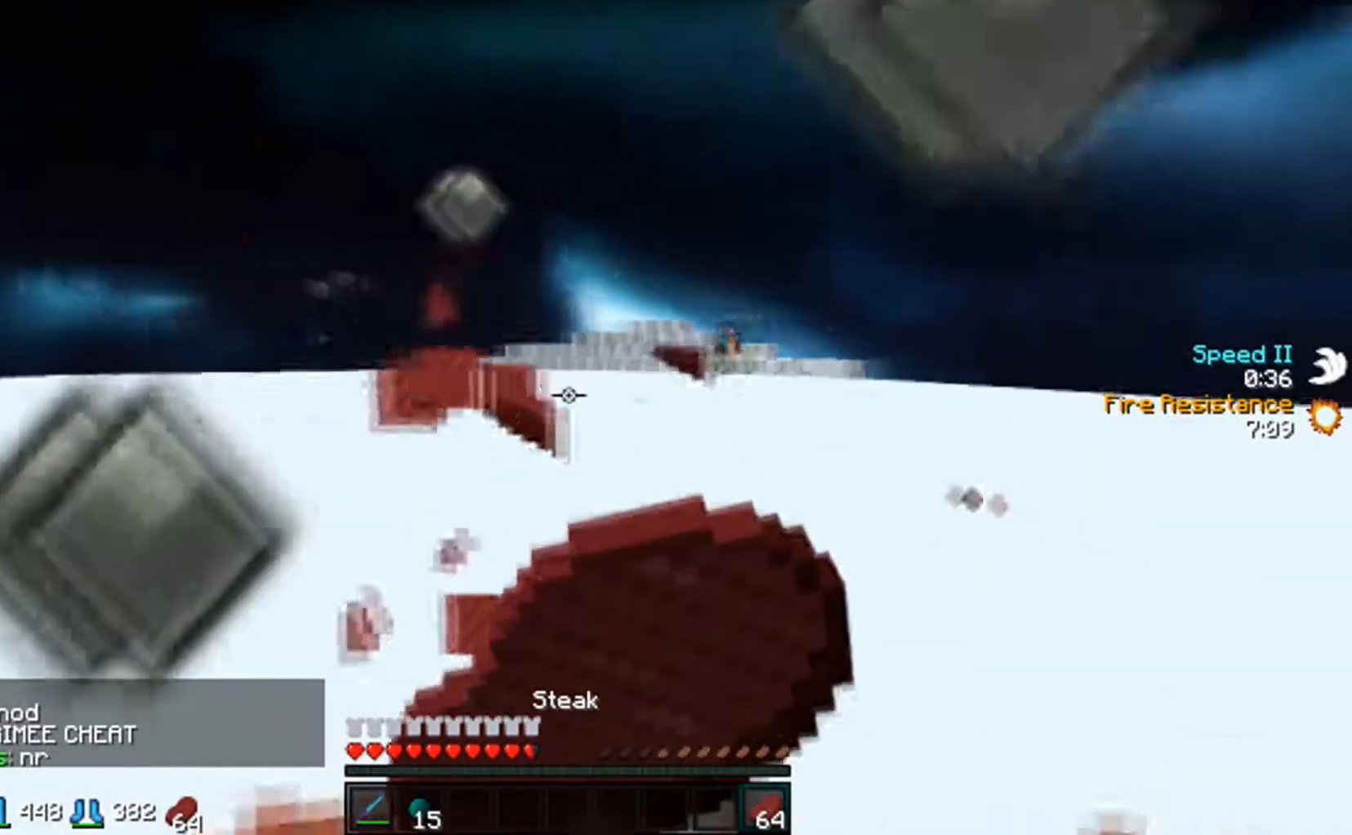
{"keys": ["s"], "mouse": ["left", "right"], "events": [[67, "a", "up"]]}